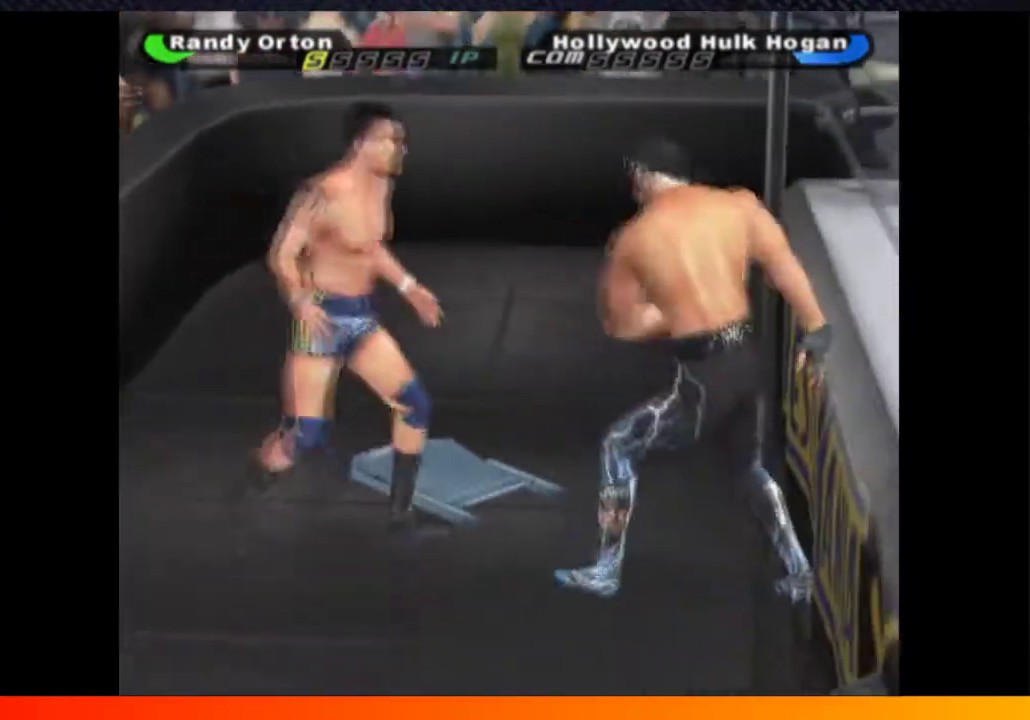
Gameplay with a controller (Xbox layout); each line is a JSON object with the inputs held at the frame after it. "events" lists button and stick changes between this image and that frame as [ms after this image, input, new state], when the widget could be followed in between. Not read: L3 R3.
{"buttons": ["L1"], "left_stick": "center", "right_stick": "center", "events": [[417, "L1", "down"]]}
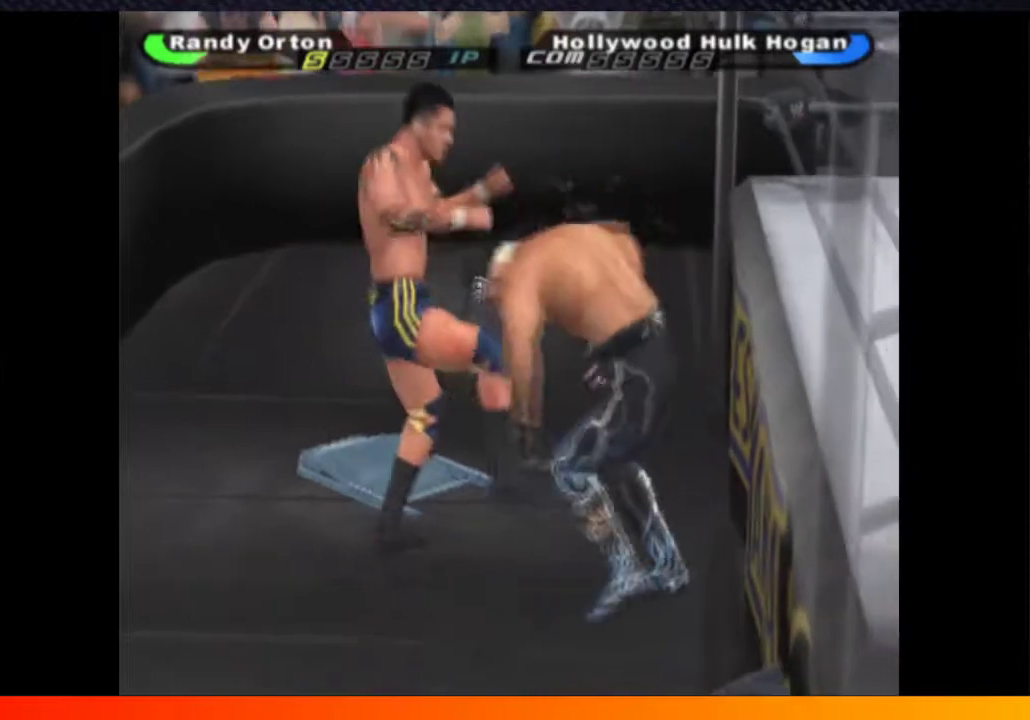
{"buttons": [], "left_stick": "center", "right_stick": "center", "events": [[17, "L1", "up"], [67, "L1", "down"], [167, "L1", "up"], [200, "L1", "down"], [300, "L1", "up"], [333, "L1", "down"], [450, "L1", "up"]]}
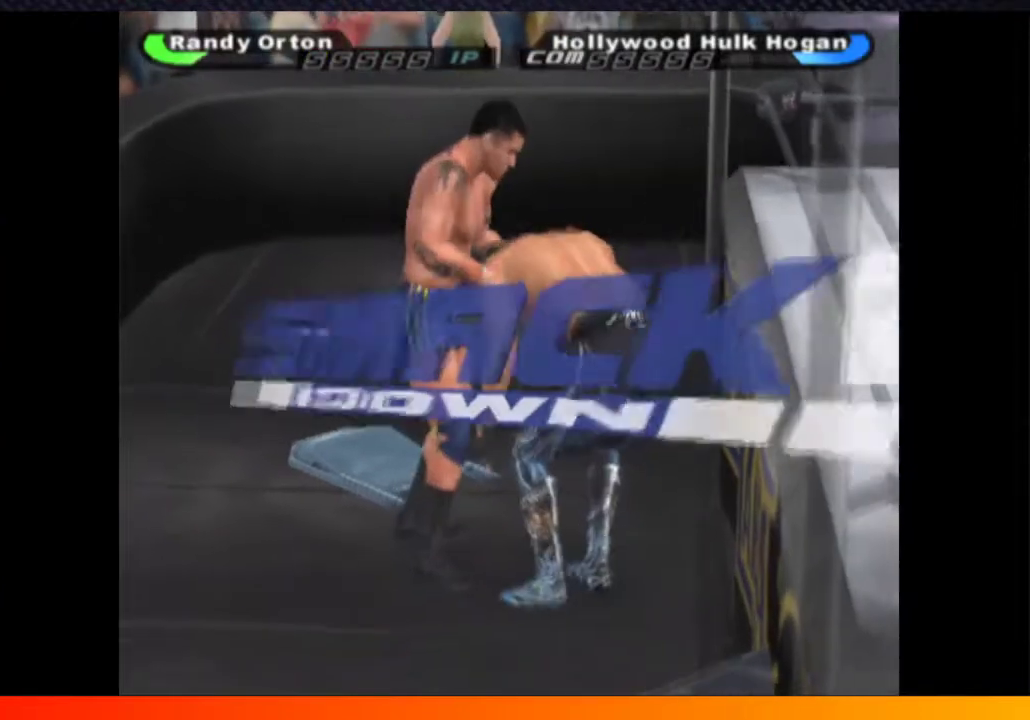
{"buttons": [], "left_stick": "center", "right_stick": "center", "events": [[17, "L1", "down"], [100, "L1", "up"]]}
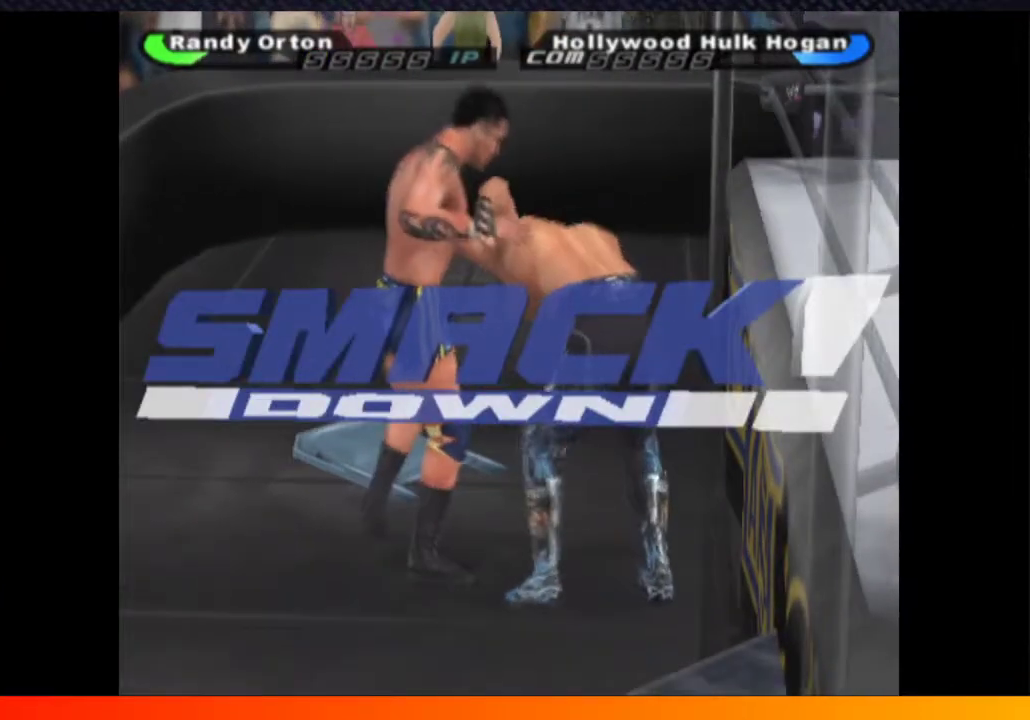
{"buttons": [], "left_stick": "center", "right_stick": "center", "events": []}
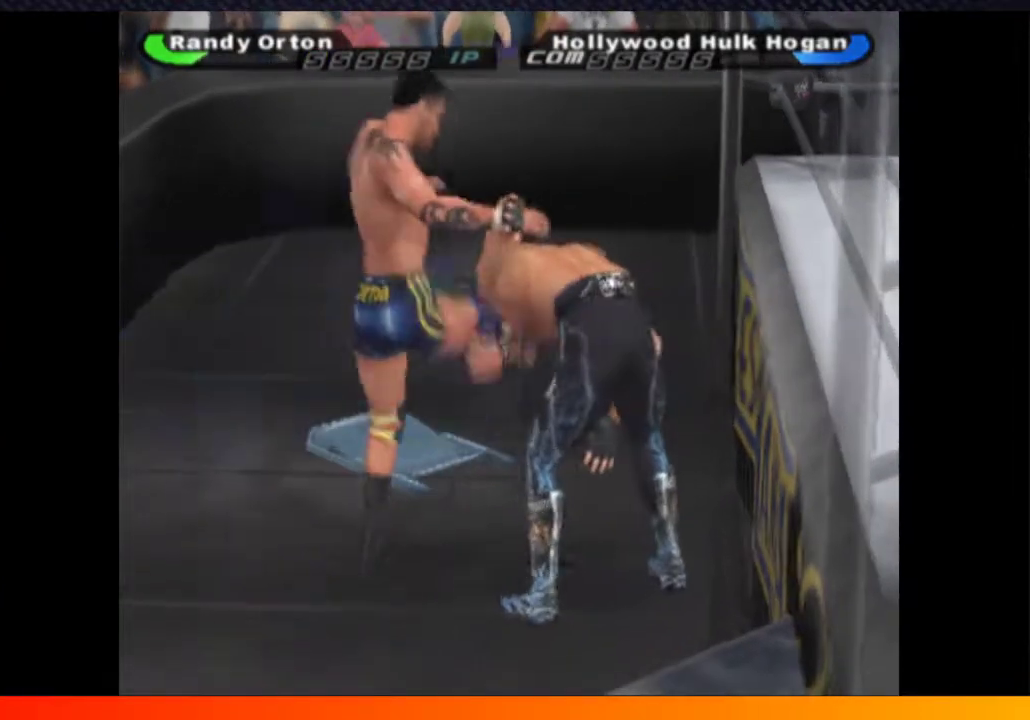
{"buttons": [], "left_stick": "center", "right_stick": "center", "events": []}
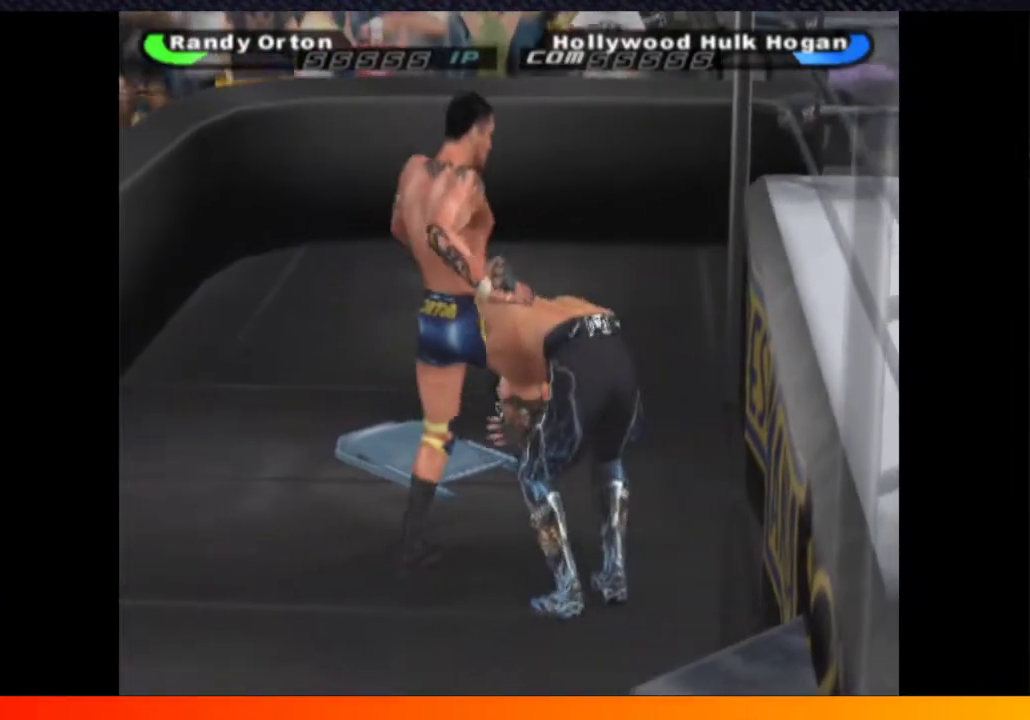
{"buttons": [], "left_stick": "center", "right_stick": "center", "events": []}
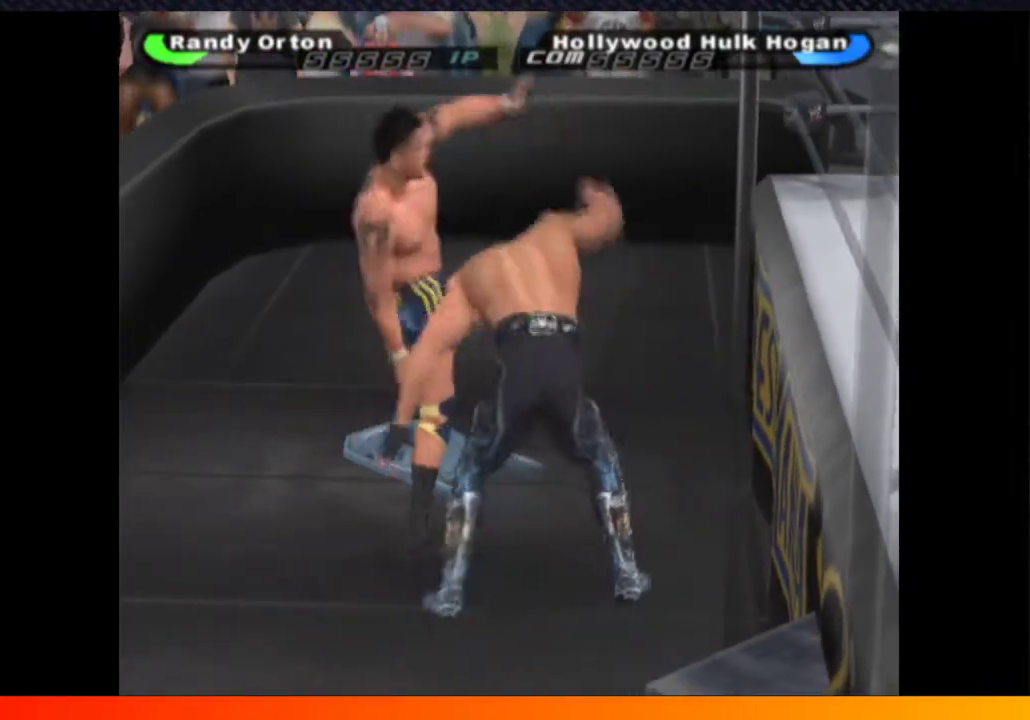
{"buttons": [], "left_stick": "center", "right_stick": "center", "events": []}
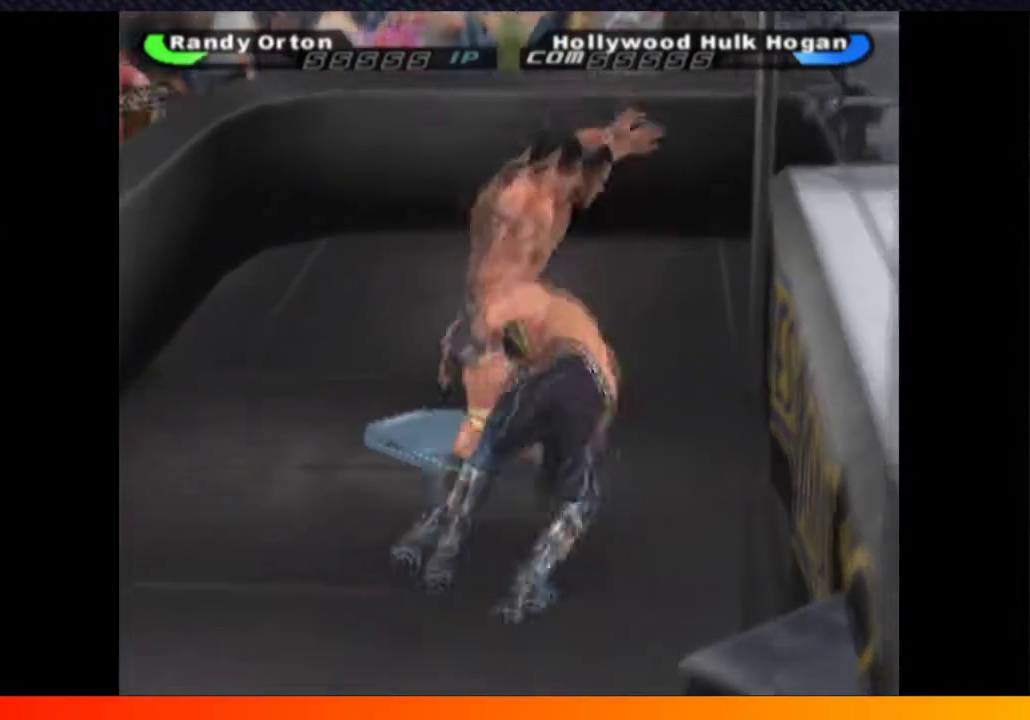
{"buttons": [], "left_stick": "center", "right_stick": "center", "events": []}
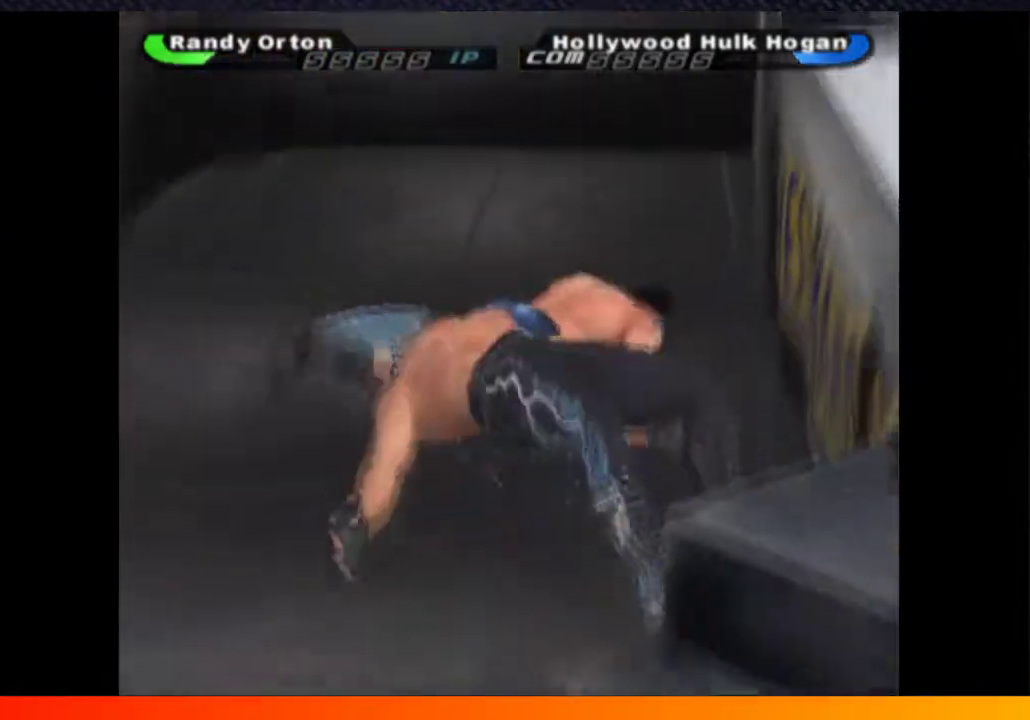
{"buttons": ["DPAD_UP", "DPAD_LEFT"], "left_stick": "center", "right_stick": "center", "events": [[217, "DPAD_LEFT", "down"], [383, "DPAD_UP", "down"]]}
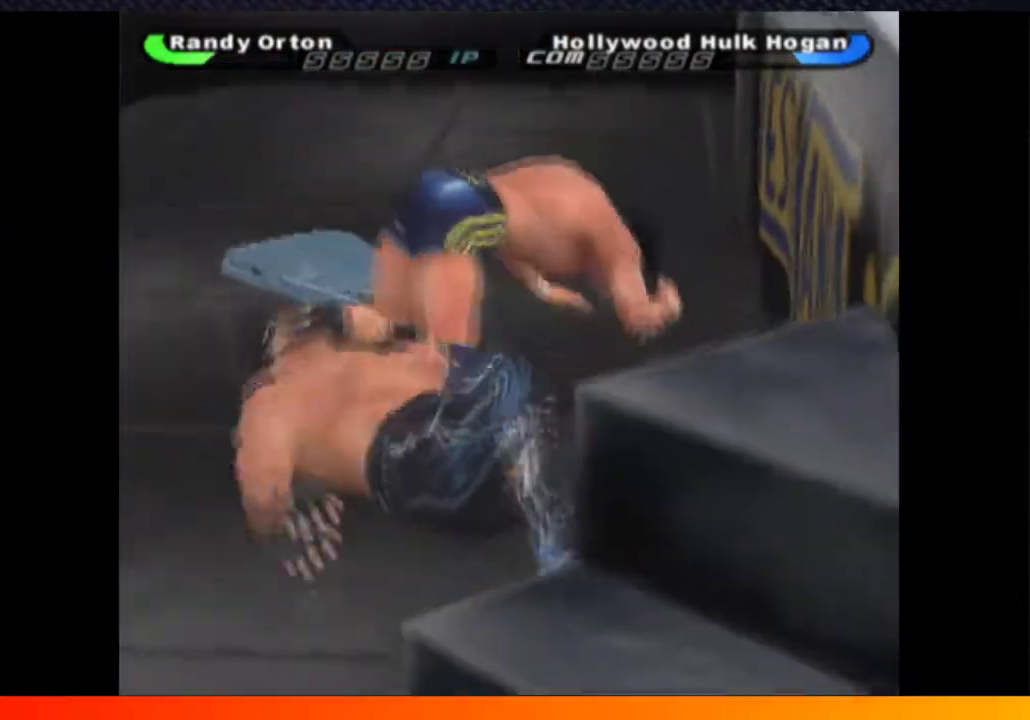
{"buttons": ["DPAD_UP", "DPAD_LEFT"], "left_stick": "center", "right_stick": "center", "events": []}
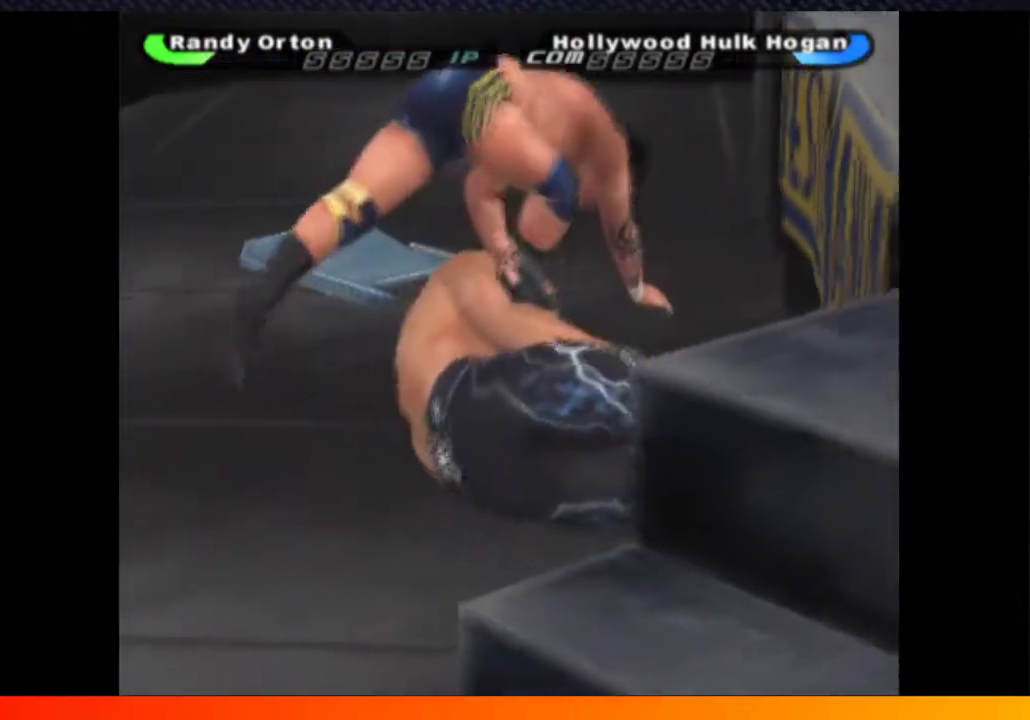
{"buttons": [], "left_stick": "center", "right_stick": "center", "events": [[467, "DPAD_LEFT", "up"], [467, "DPAD_UP", "up"]]}
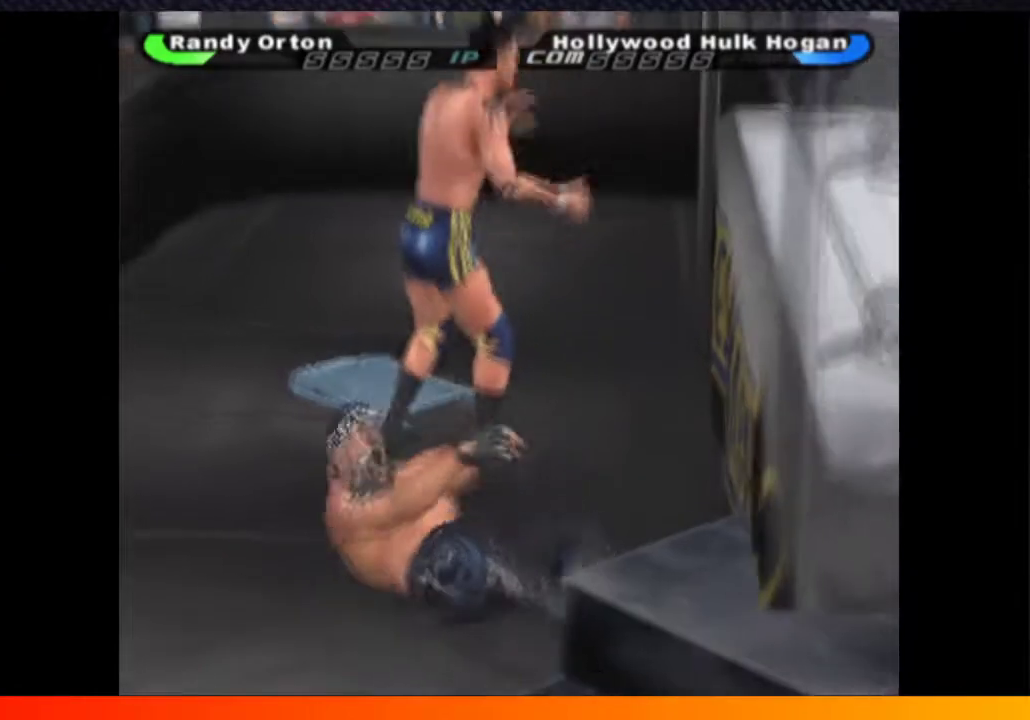
{"buttons": ["DPAD_DOWN"], "left_stick": "center", "right_stick": "center", "events": [[50, "R1", "down"], [150, "R1", "up"], [400, "DPAD_DOWN", "down"]]}
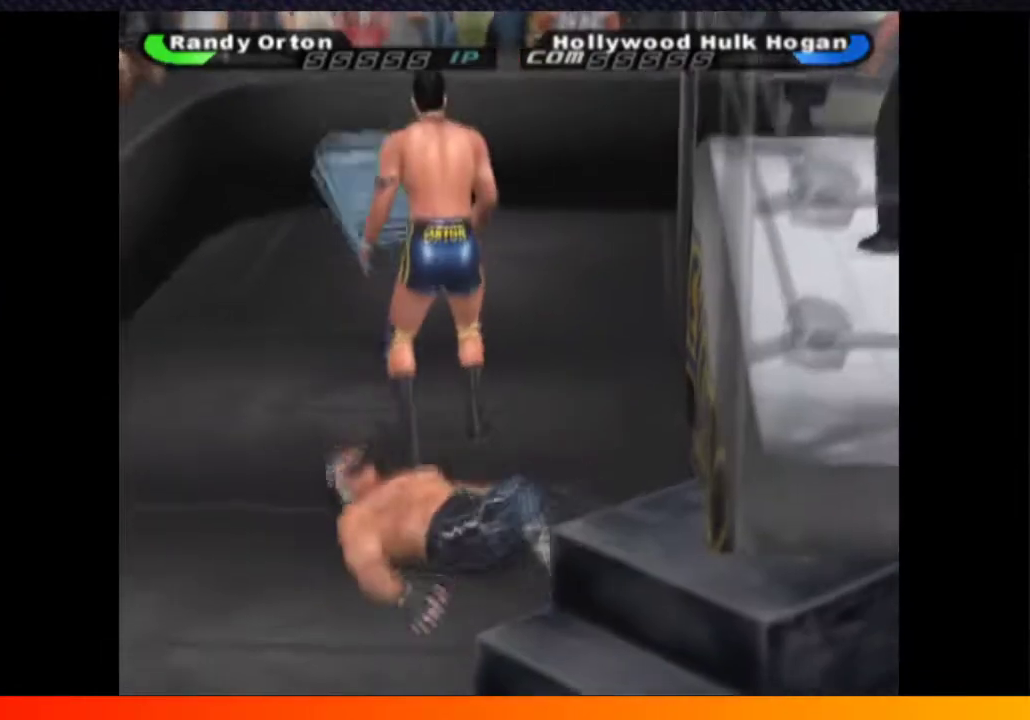
{"buttons": ["A"], "left_stick": "center", "right_stick": "center", "events": [[417, "A", "down"], [417, "DPAD_DOWN", "up"]]}
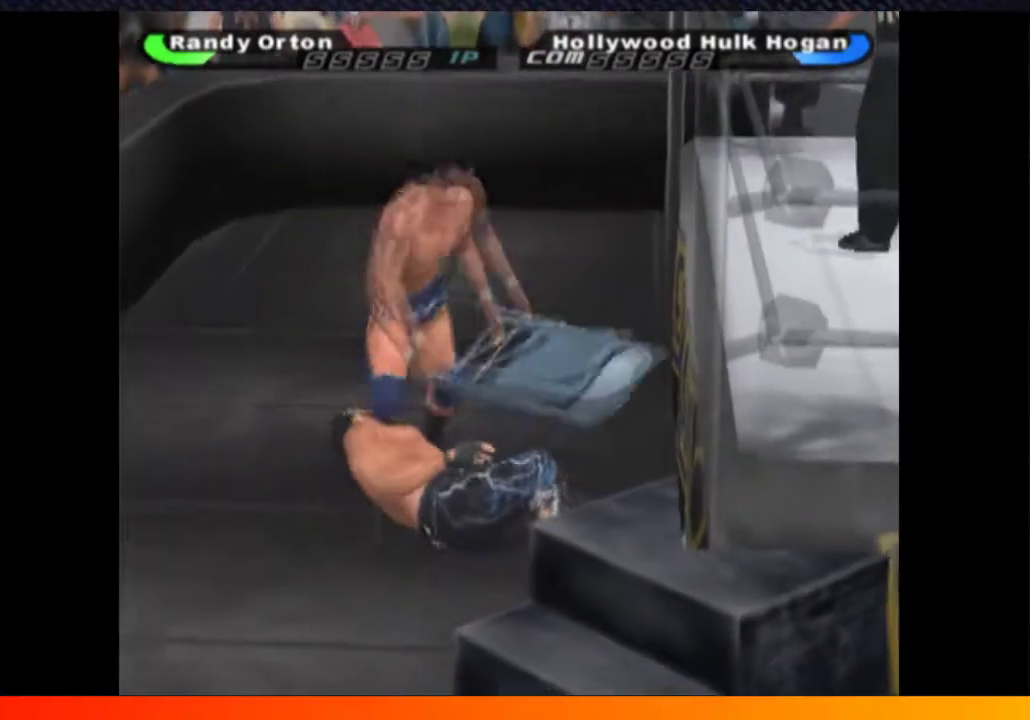
{"buttons": [], "left_stick": "center", "right_stick": "center", "events": [[17, "A", "up"], [83, "A", "down"], [167, "A", "up"], [250, "A", "down"], [350, "A", "up"], [417, "A", "down"], [500, "A", "up"]]}
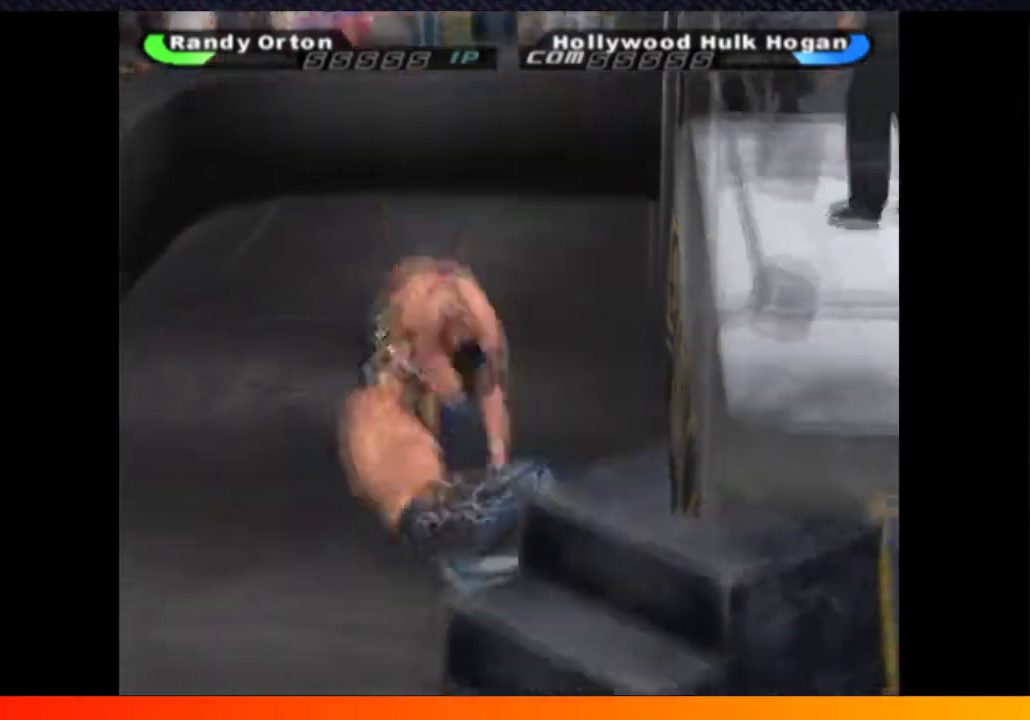
{"buttons": ["DPAD_DOWN"], "left_stick": "center", "right_stick": "center", "events": [[83, "DPAD_DOWN", "down"]]}
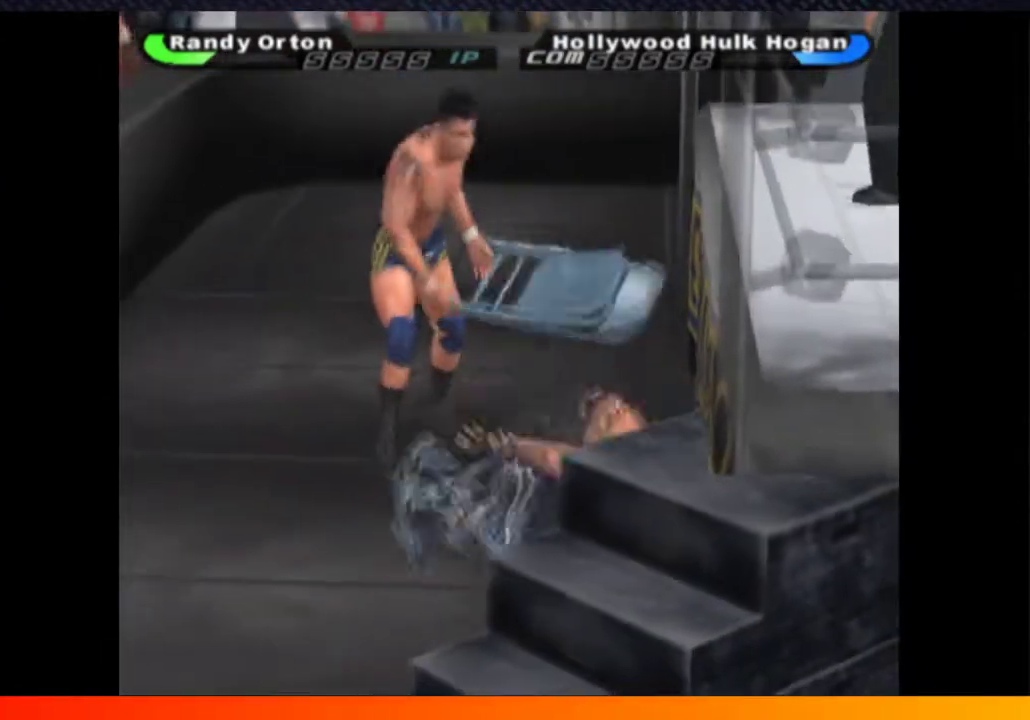
{"buttons": ["B", "DPAD_DOWN"], "left_stick": "center", "right_stick": "center", "events": [[400, "B", "down"]]}
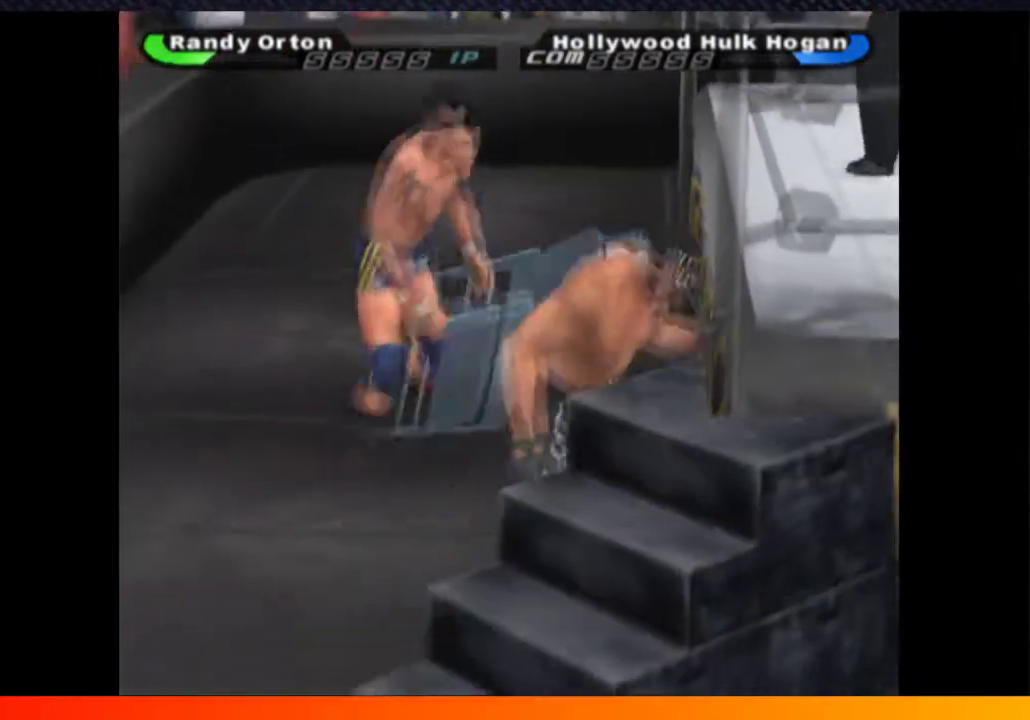
{"buttons": ["B"], "left_stick": "center", "right_stick": "center", "events": [[33, "B", "up"], [100, "B", "down"], [183, "B", "up"], [200, "DPAD_DOWN", "up"], [250, "B", "down"], [350, "B", "up"], [433, "B", "down"]]}
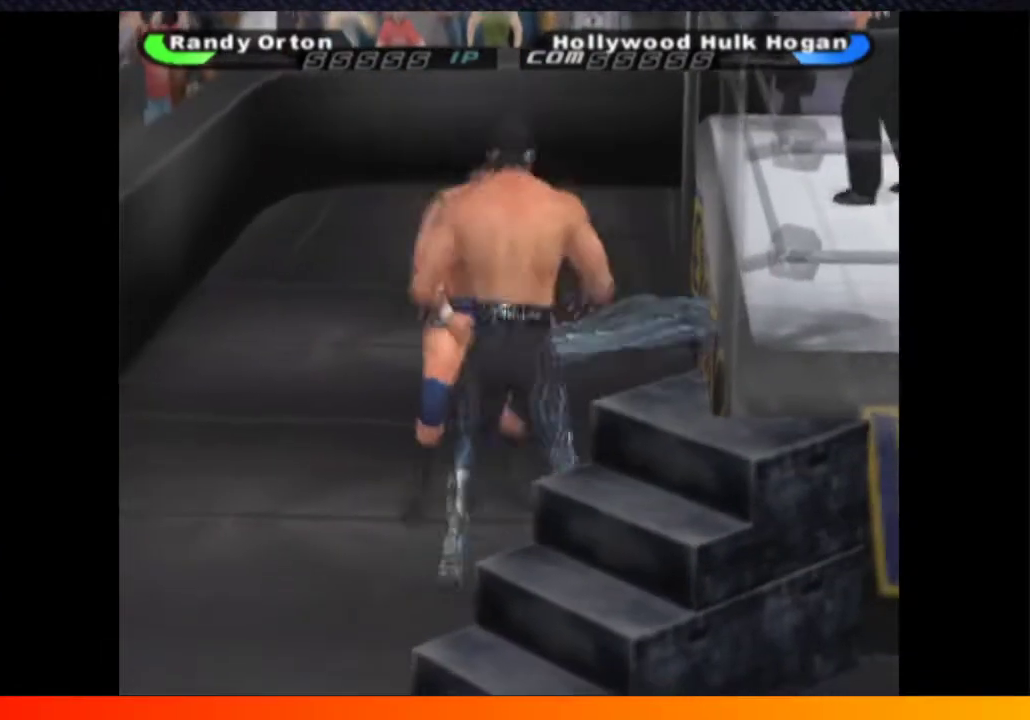
{"buttons": [], "left_stick": "center", "right_stick": "center", "events": [[50, "B", "up"], [117, "DPAD_DOWN", "down"], [150, "B", "down"], [250, "B", "up"], [467, "DPAD_DOWN", "up"]]}
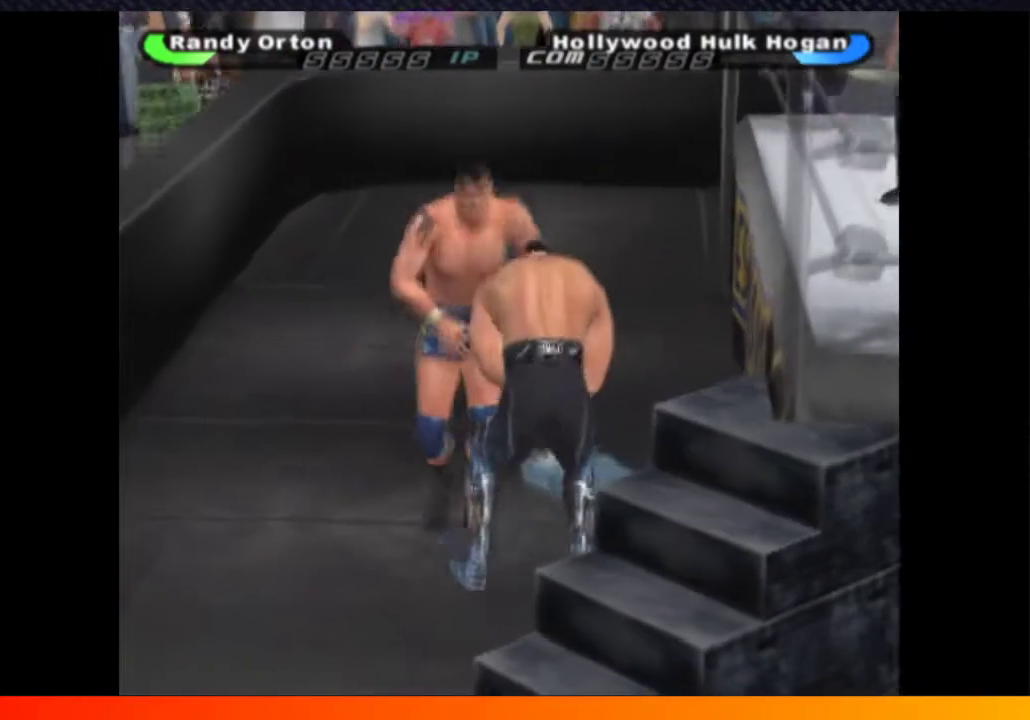
{"buttons": [], "left_stick": "center", "right_stick": "center", "events": []}
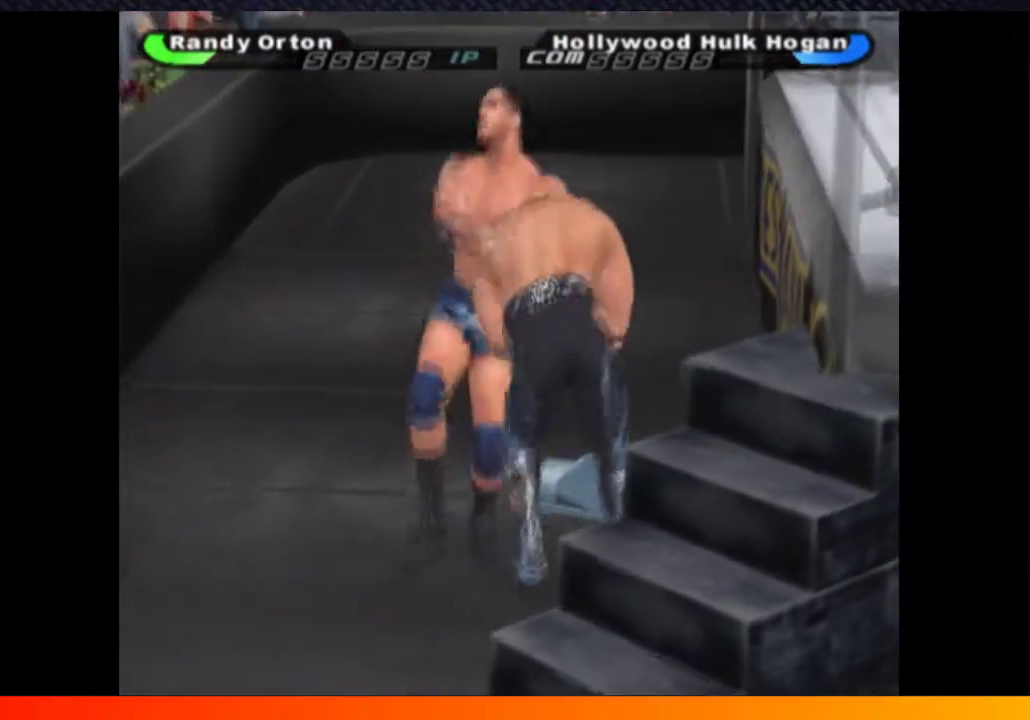
{"buttons": [], "left_stick": "center", "right_stick": "center", "events": []}
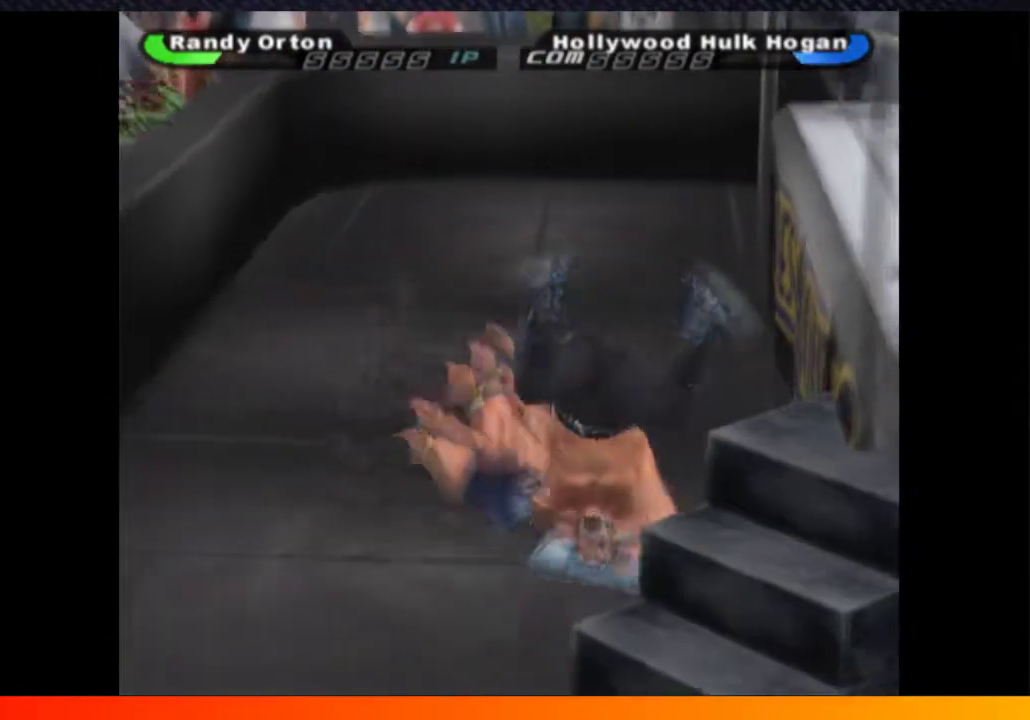
{"buttons": [], "left_stick": "center", "right_stick": "center", "events": []}
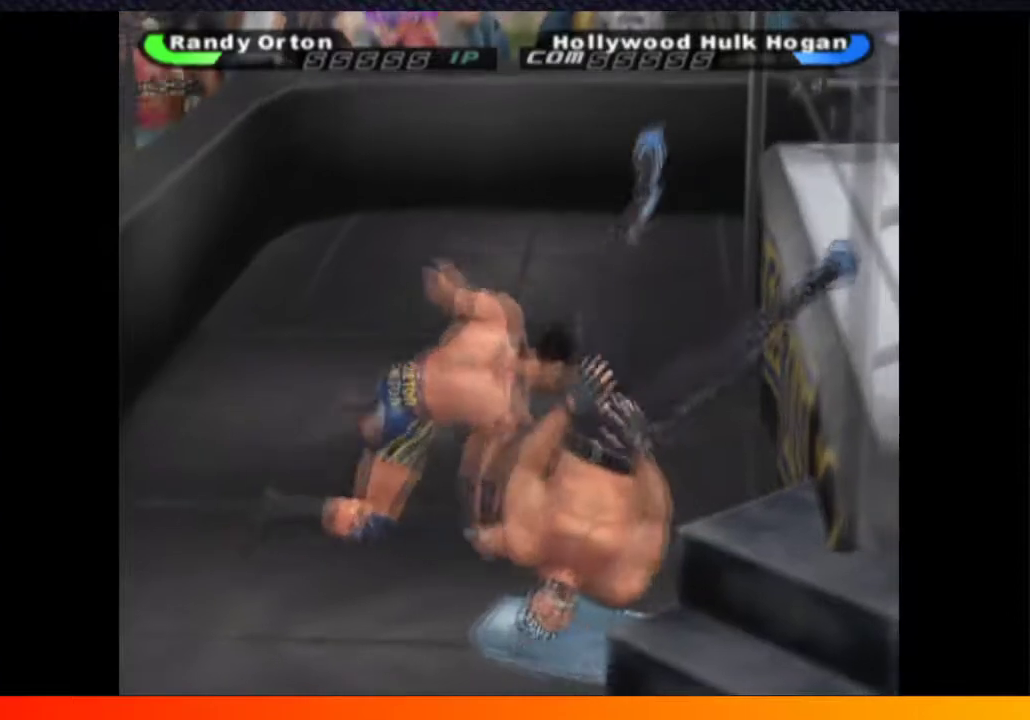
{"buttons": ["DPAD_DOWN"], "left_stick": "center", "right_stick": "center", "events": [[83, "DPAD_DOWN", "down"]]}
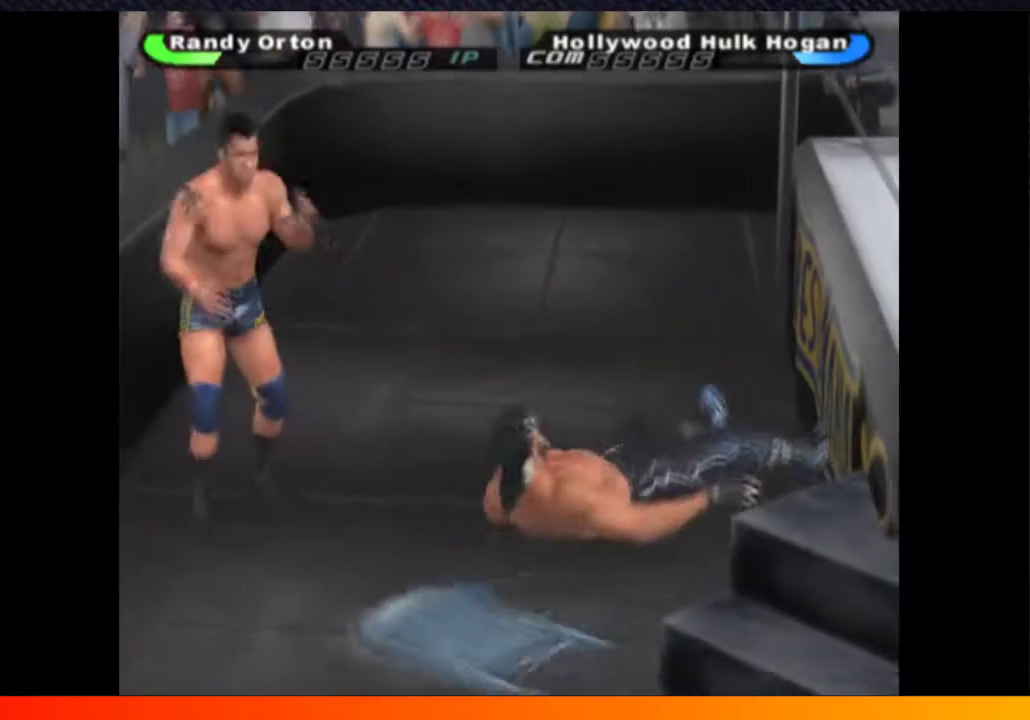
{"buttons": ["DPAD_DOWN", "DPAD_RIGHT"], "left_stick": "center", "right_stick": "center", "events": [[383, "DPAD_RIGHT", "down"]]}
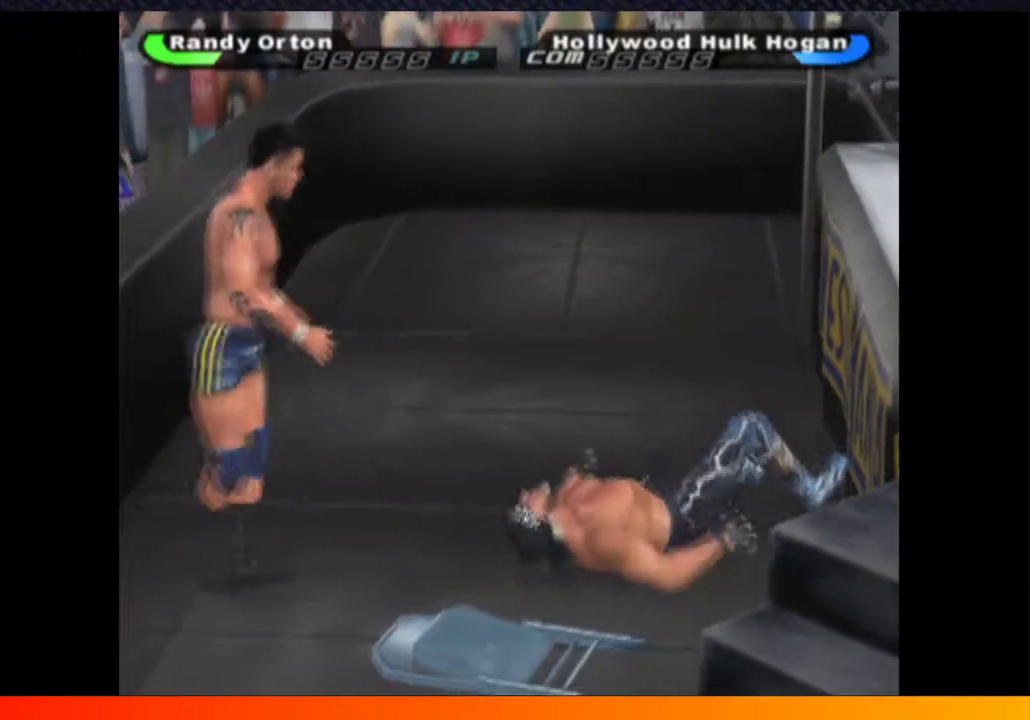
{"buttons": [], "left_stick": "center", "right_stick": "center", "events": [[133, "DPAD_DOWN", "up"], [150, "DPAD_RIGHT", "up"], [183, "R1", "down"], [317, "R1", "up"]]}
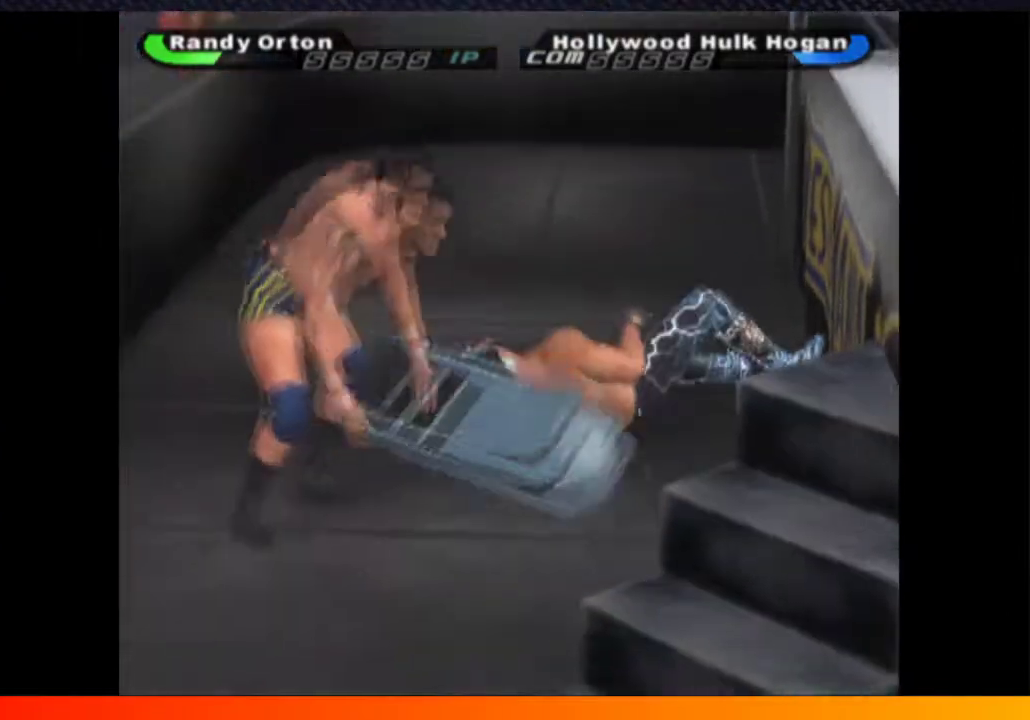
{"buttons": [], "left_stick": "center", "right_stick": "center", "events": [[83, "DPAD_UP", "down"], [350, "A", "down"], [367, "DPAD_UP", "up"], [417, "A", "up"]]}
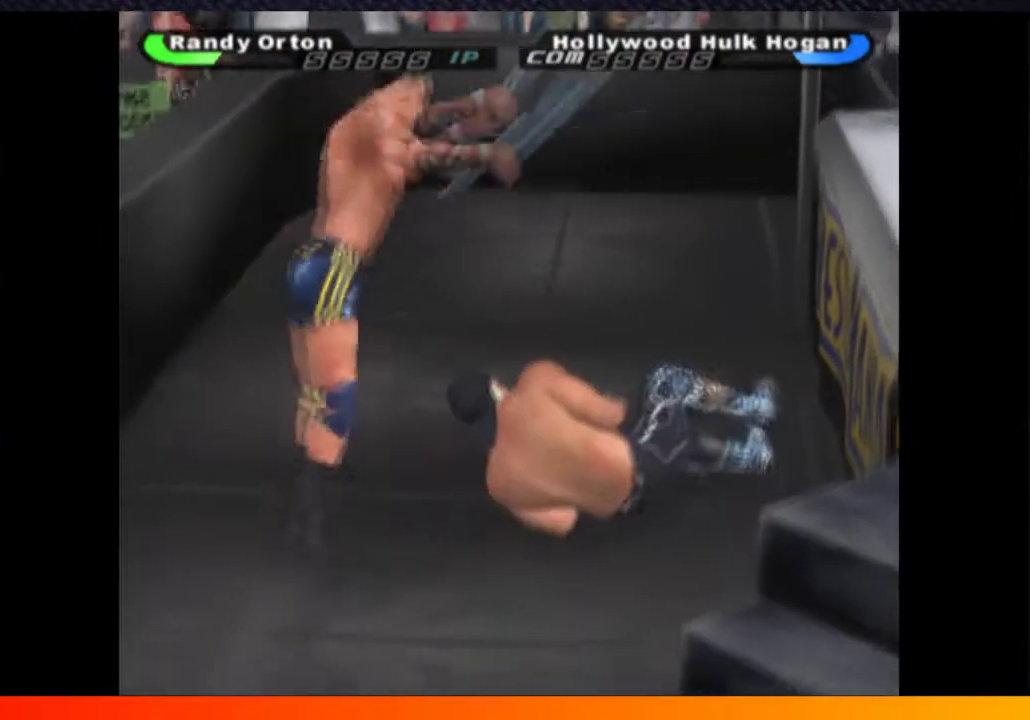
{"buttons": [], "left_stick": "center", "right_stick": "center", "events": [[17, "A", "down"], [117, "A", "up"], [200, "A", "down"], [300, "A", "up"], [400, "A", "down"], [500, "A", "up"]]}
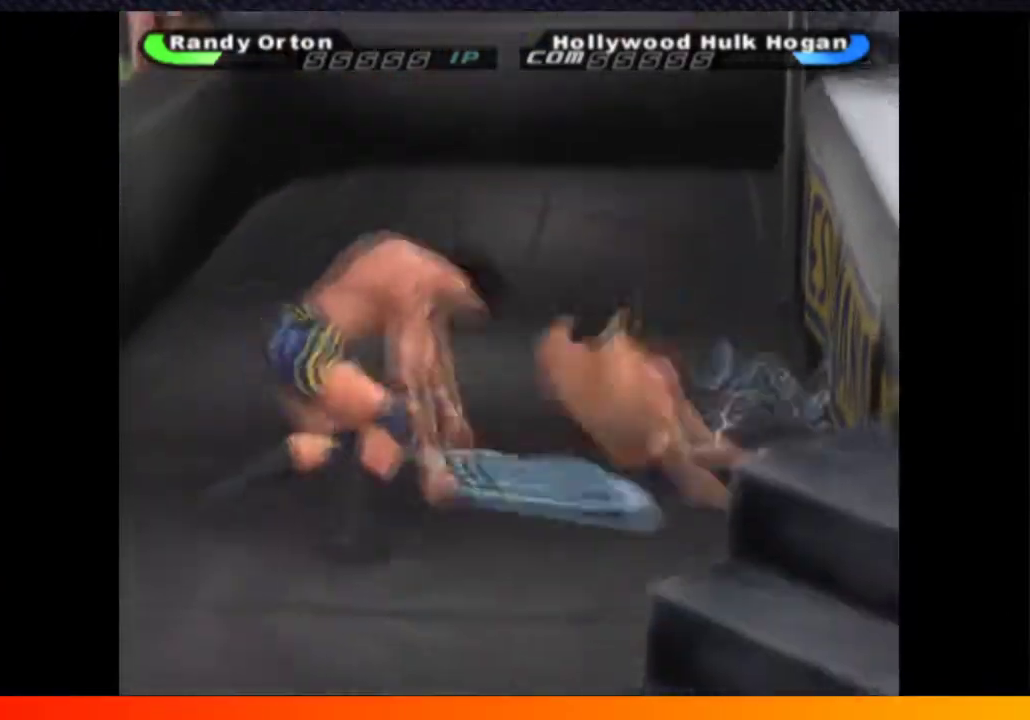
{"buttons": ["DPAD_UP", "DPAD_RIGHT"], "left_stick": "center", "right_stick": "center", "events": [[283, "DPAD_RIGHT", "down"], [350, "DPAD_UP", "down"]]}
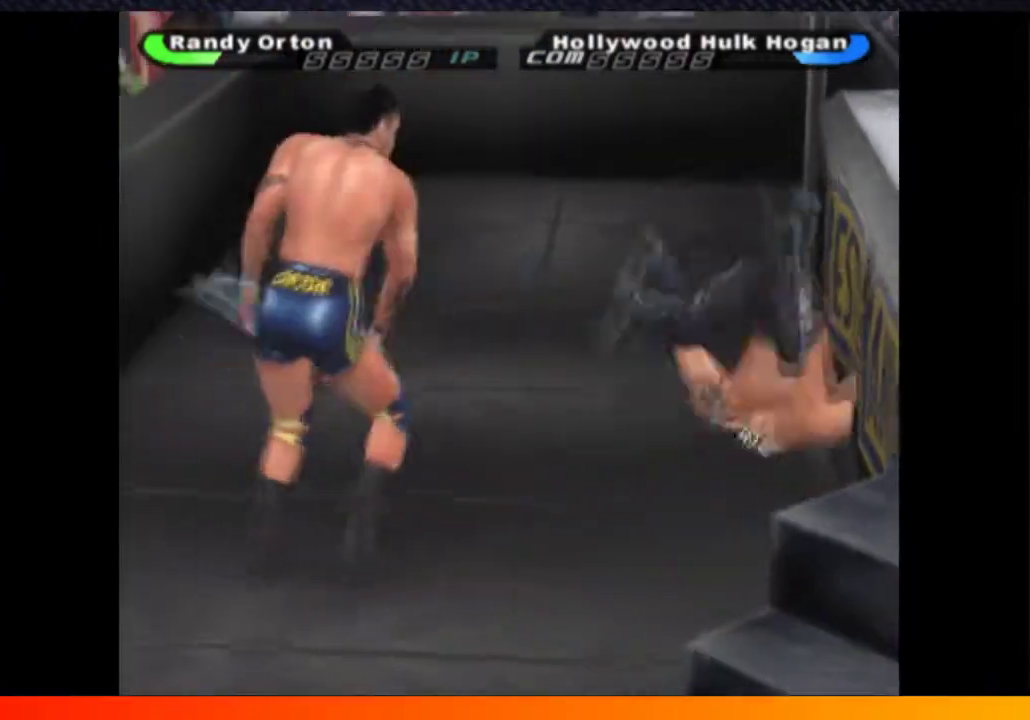
{"buttons": [], "left_stick": "center", "right_stick": "center", "events": [[283, "DPAD_RIGHT", "up"], [317, "DPAD_UP", "up"], [400, "B", "down"], [500, "B", "up"]]}
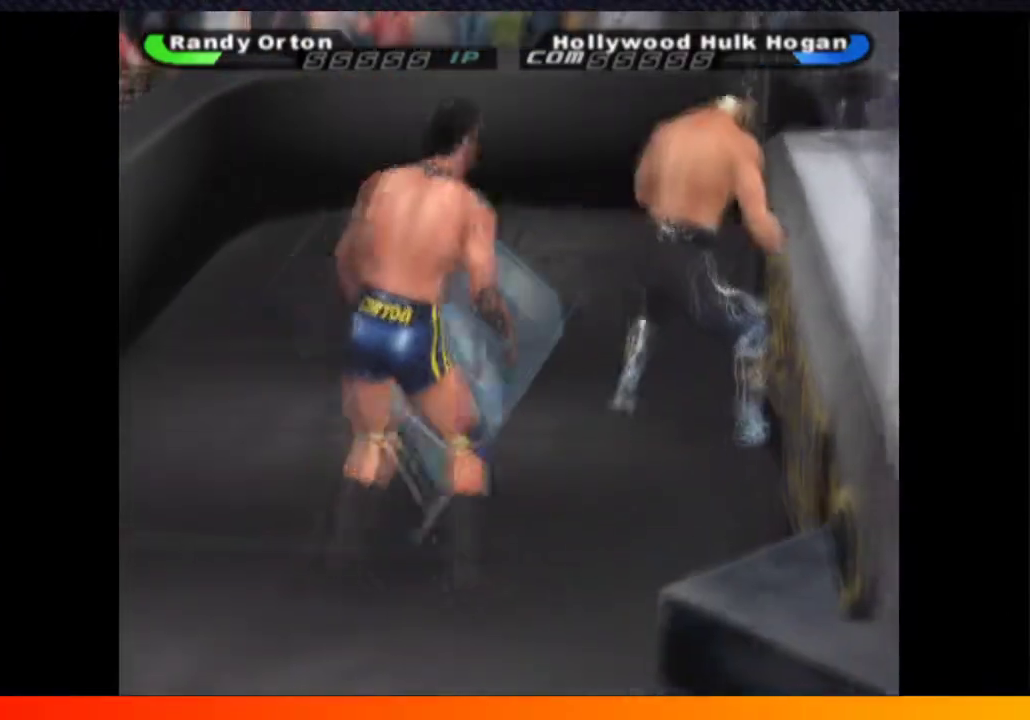
{"buttons": ["B"], "left_stick": "center", "right_stick": "center", "events": [[67, "B", "down"], [167, "B", "up"], [250, "B", "down"], [350, "B", "up"], [433, "B", "down"]]}
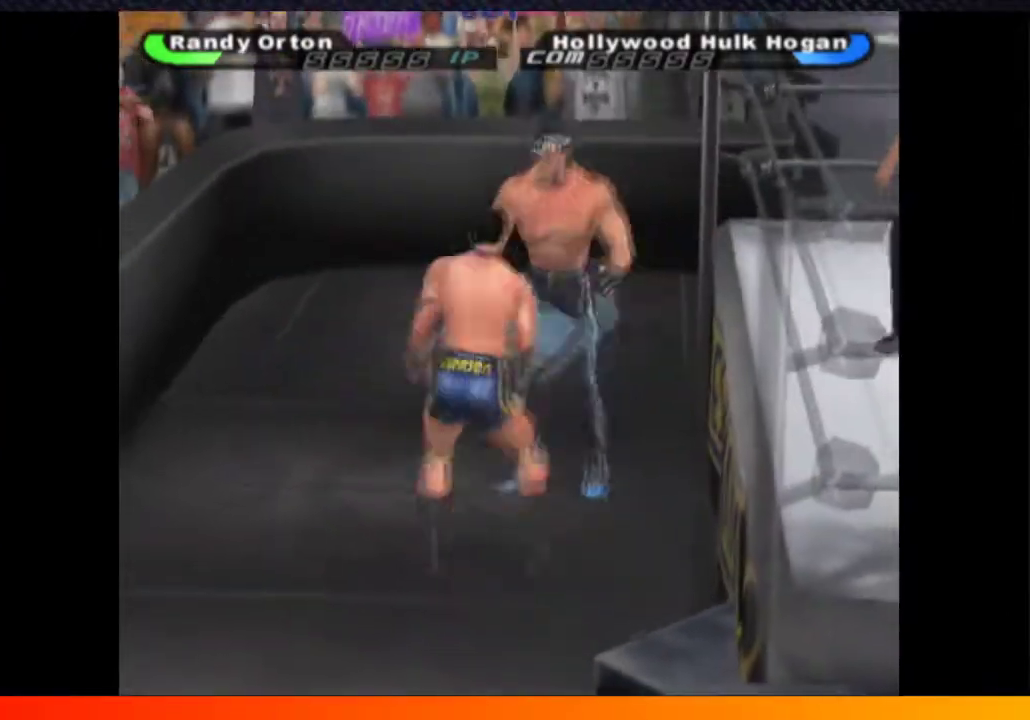
{"buttons": [], "left_stick": "center", "right_stick": "center", "events": [[50, "B", "up"], [117, "B", "down"], [233, "B", "up"], [383, "B", "down"], [450, "B", "up"]]}
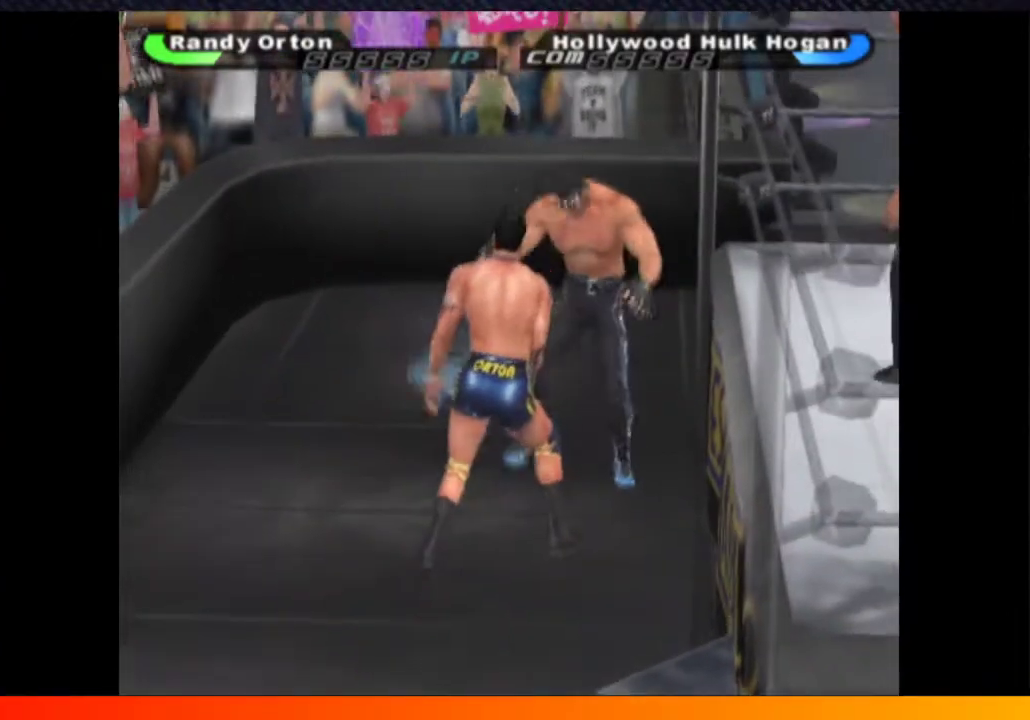
{"buttons": ["B"], "left_stick": "center", "right_stick": "center", "events": [[100, "B", "down"], [183, "B", "up"], [300, "B", "down"], [400, "B", "up"], [500, "B", "down"]]}